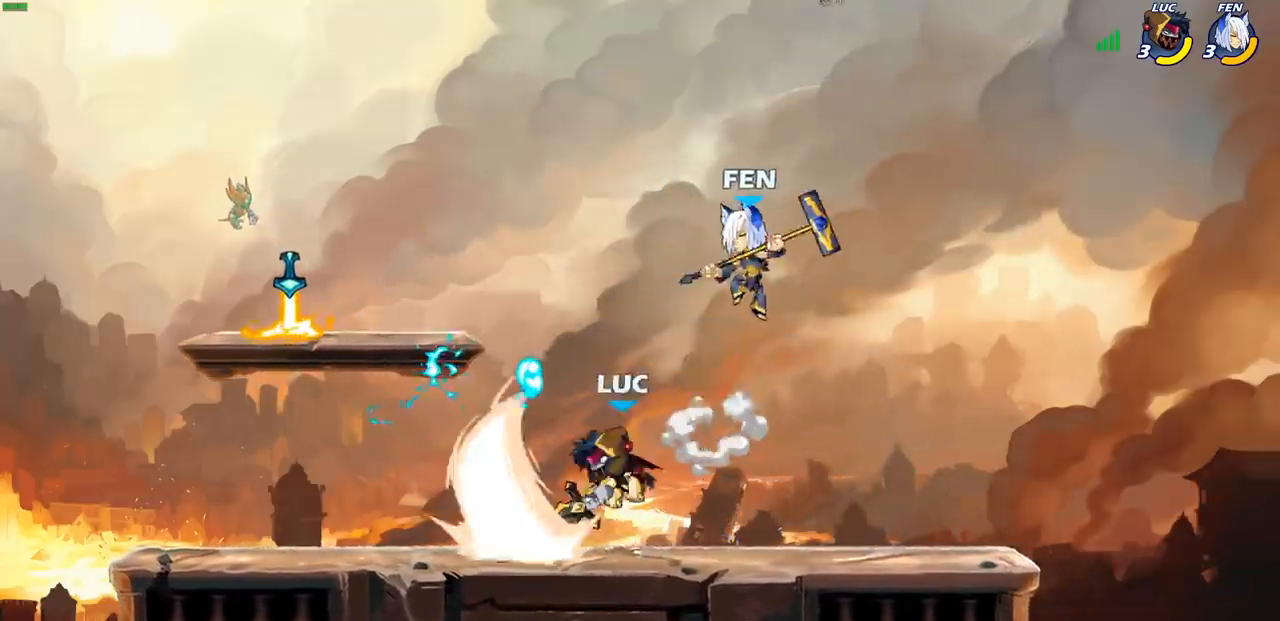
Gameplay with a controller (PlayStation layout); each line is a JSON object with the inputs held at the frame after it (dt_ms = milliseconds from this image to that frame). "events" lists button and stick changes between this image and that frame as [ms after this image, input, new state], when the widget could be followed in between. Not read: L3 R3 right_stick.
{"dt_ms": 500, "buttons": [], "left_stick": "right", "events": [[283, "left_stick", "right"]]}
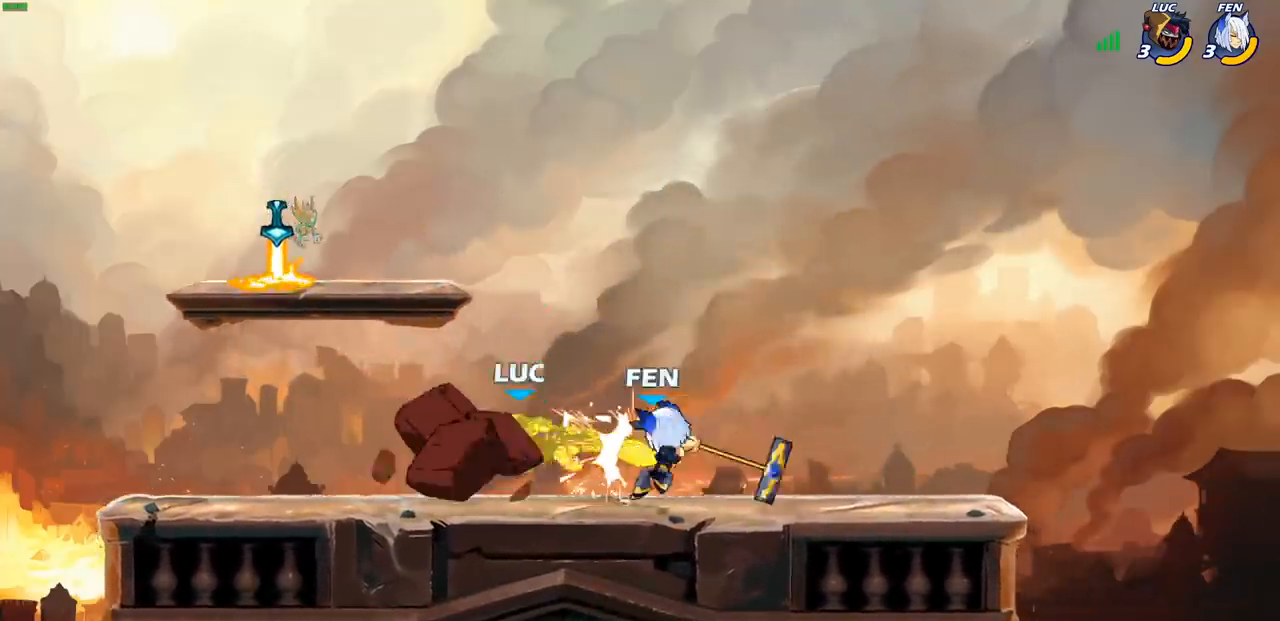
{"dt_ms": 500, "buttons": [], "left_stick": "right", "events": [[283, "left_stick", "left"], [383, "R2", "down"], [400, "R1", "down"], [467, "left_stick", "right"], [500, "R1", "up"], [500, "R2", "up"]]}
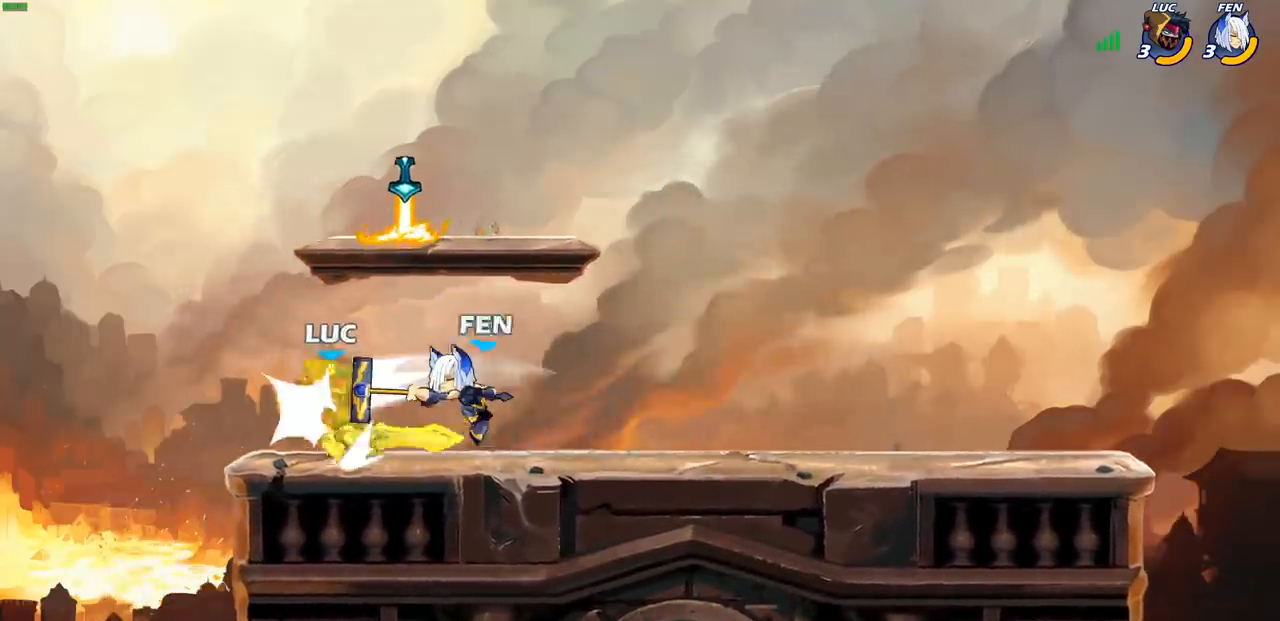
{"dt_ms": 500, "buttons": [], "left_stick": "down-right", "events": [[83, "SQUARE", "down"], [183, "SQUARE", "up"], [350, "left_stick", "down-left"], [500, "left_stick", "down-right"]]}
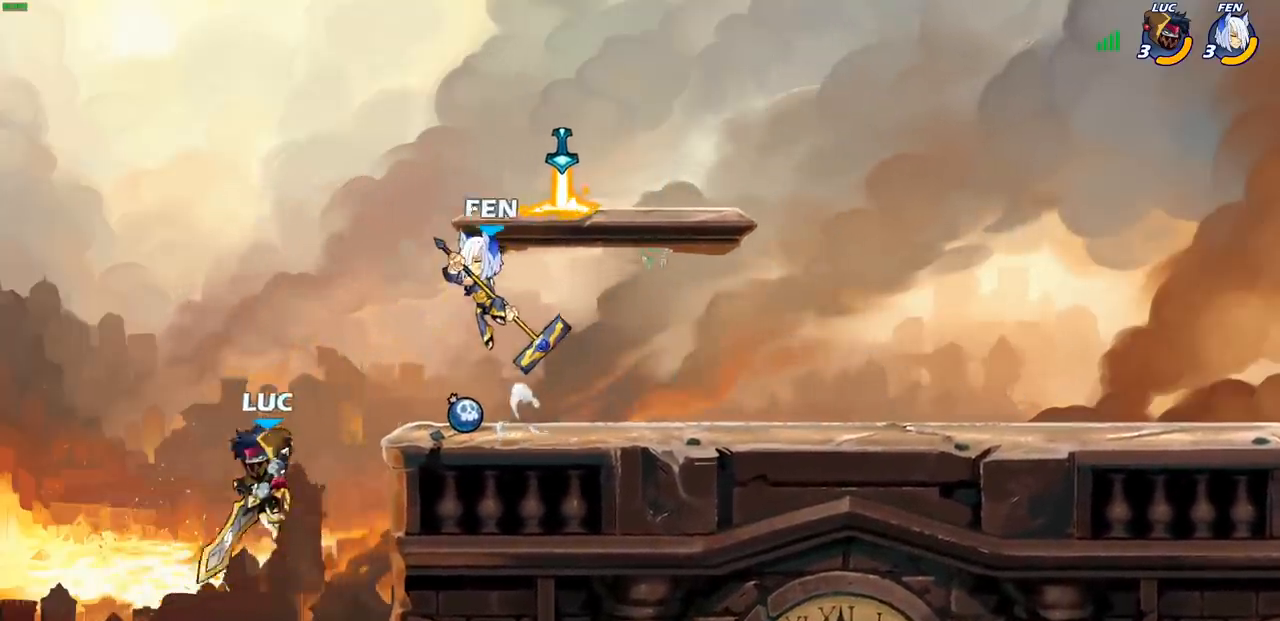
{"dt_ms": 500, "buttons": [], "left_stick": "left", "events": [[67, "left_stick", "up-right"], [133, "CROSS", "down"], [183, "CIRCLE", "down"], [200, "CROSS", "up"], [267, "CIRCLE", "up"], [283, "left_stick", "left"]]}
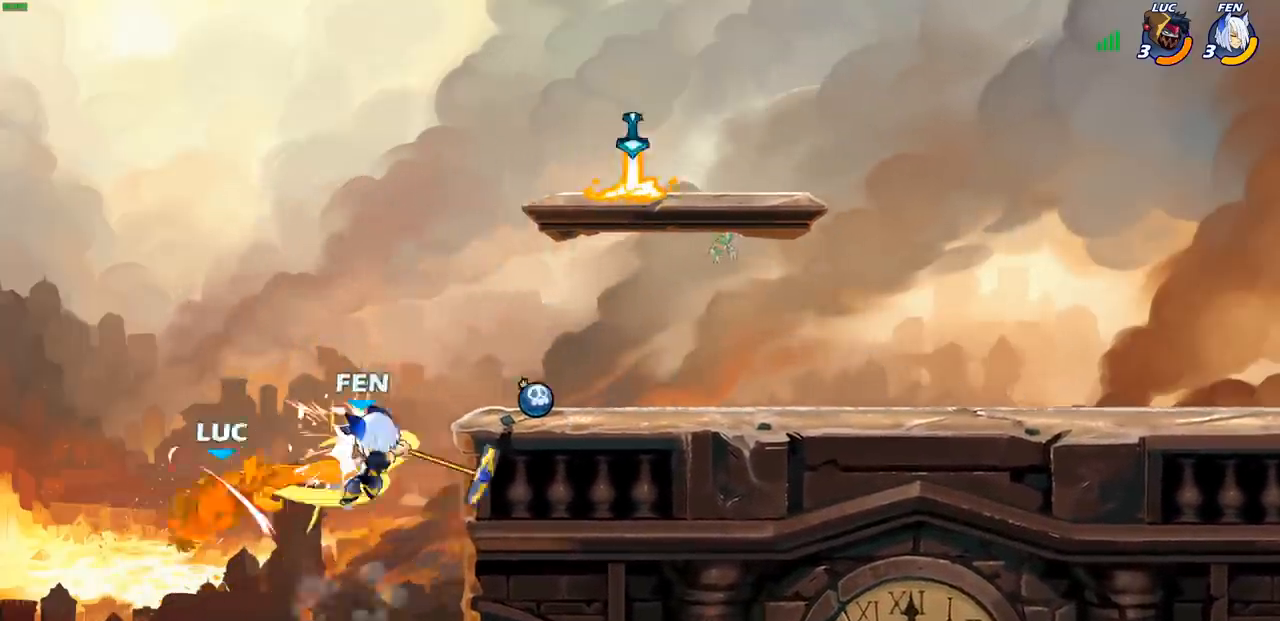
{"dt_ms": 500, "buttons": [], "left_stick": "right", "events": [[133, "left_stick", "up-right"], [267, "left_stick", "right"]]}
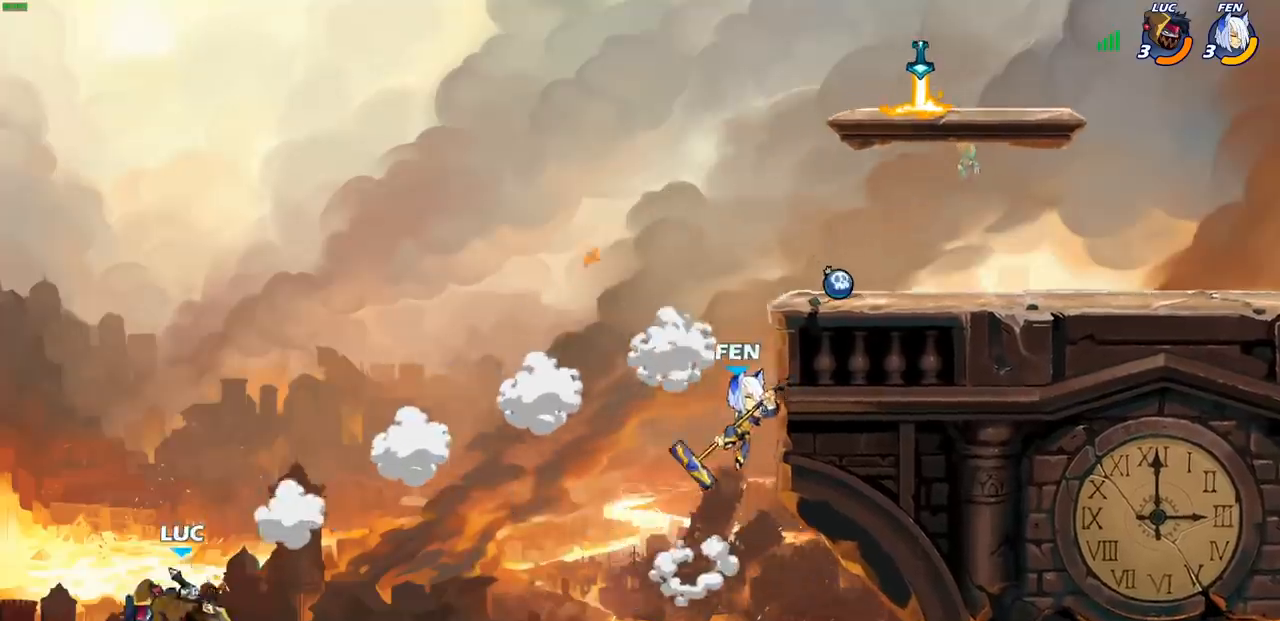
{"dt_ms": 500, "buttons": ["CROSS"], "left_stick": "right", "events": [[117, "CROSS", "down"], [267, "CROSS", "up"], [433, "CROSS", "down"]]}
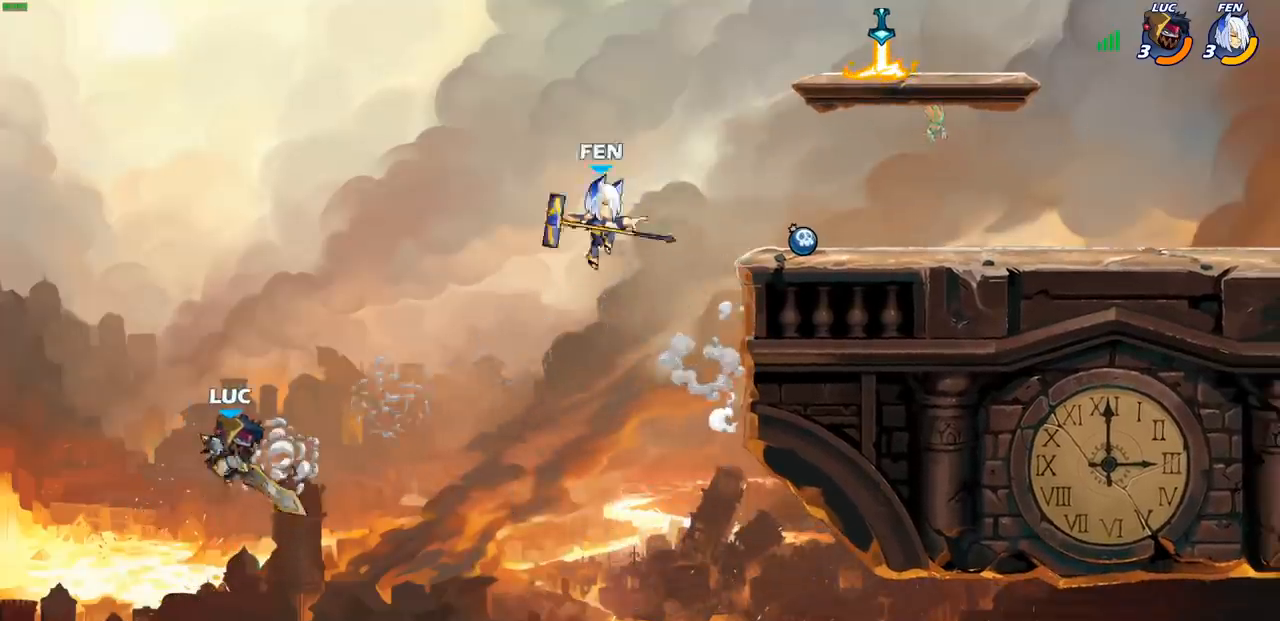
{"dt_ms": 1000, "buttons": ["R2"], "left_stick": "up-right"}
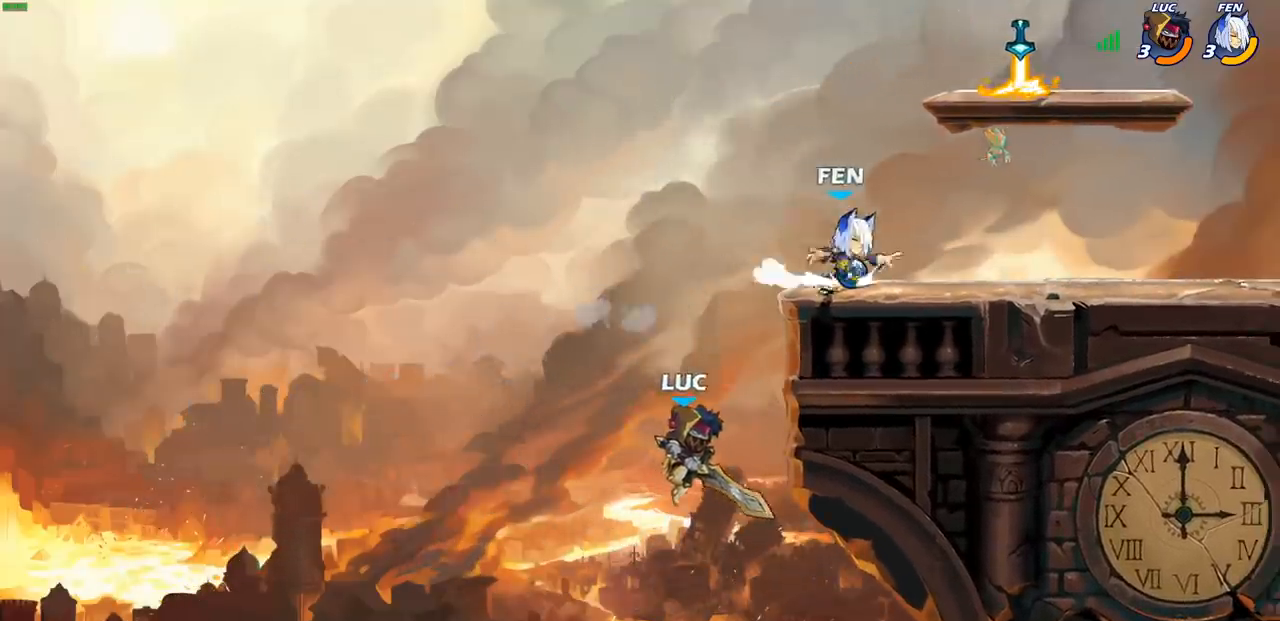
{"dt_ms": 500, "buttons": [], "left_stick": "up-right", "events": [[133, "R2", "up"], [233, "CIRCLE", "down"], [350, "CIRCLE", "up"]]}
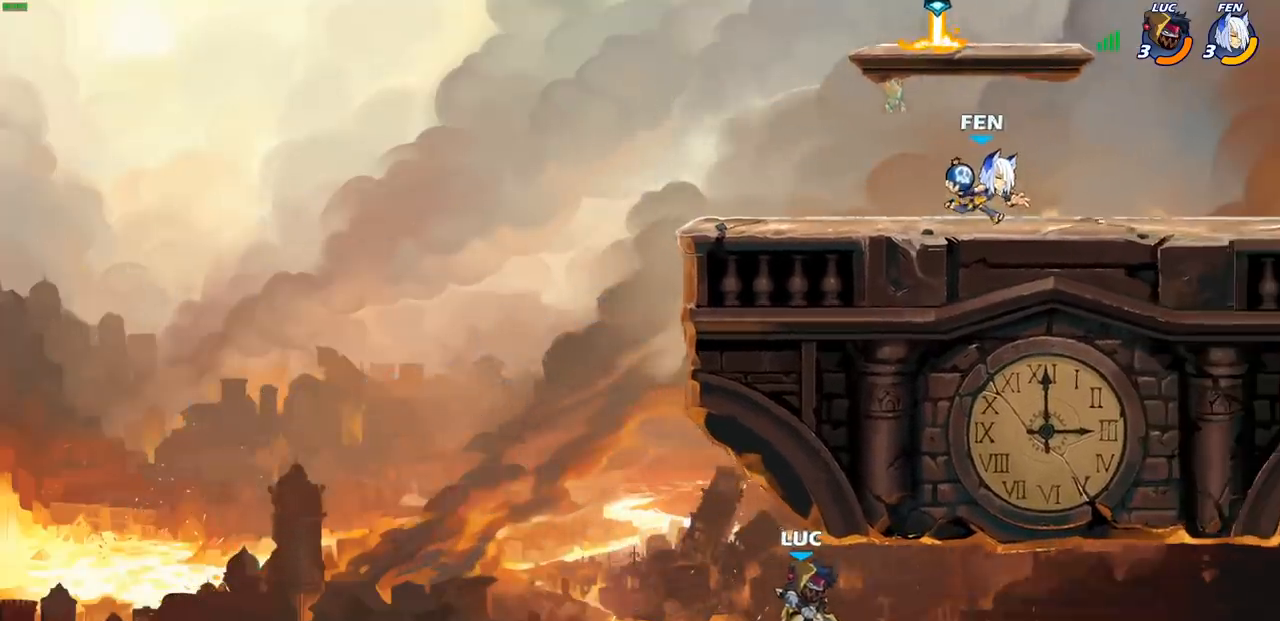
{"dt_ms": 500, "buttons": [], "left_stick": "up-right", "events": []}
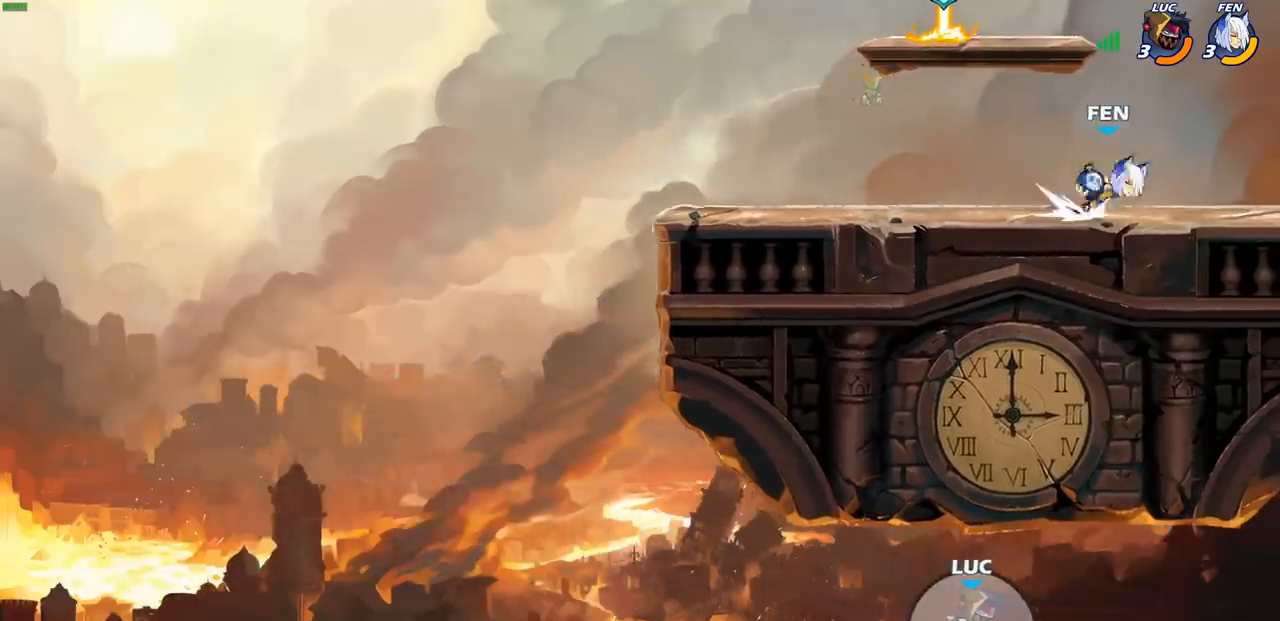
{"dt_ms": 500, "buttons": [], "left_stick": "up-right", "events": []}
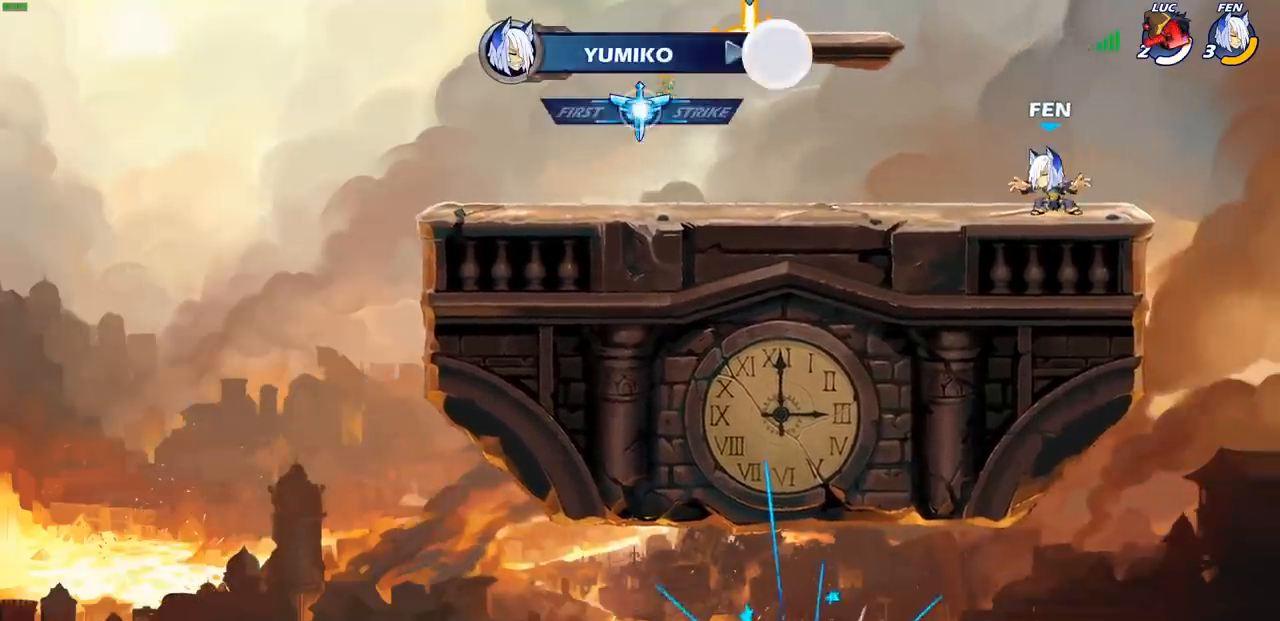
{"dt_ms": 500, "buttons": [], "left_stick": "center", "events": [[150, "left_stick", "center"]]}
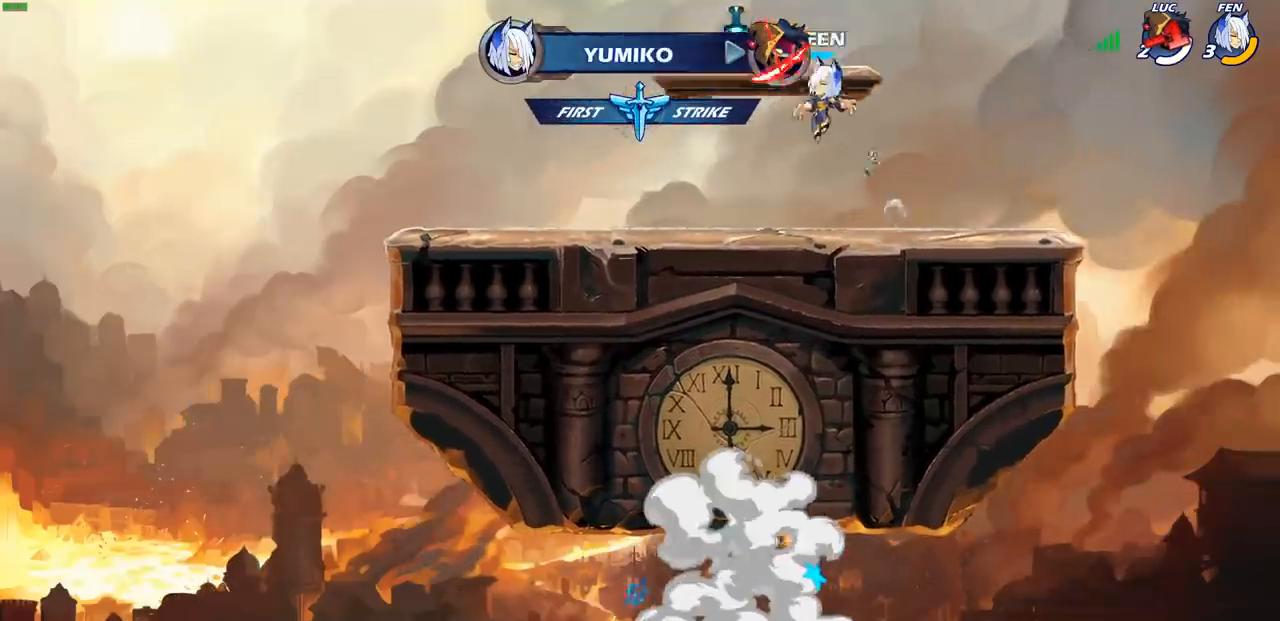
{"dt_ms": 500, "buttons": [], "left_stick": "center", "events": []}
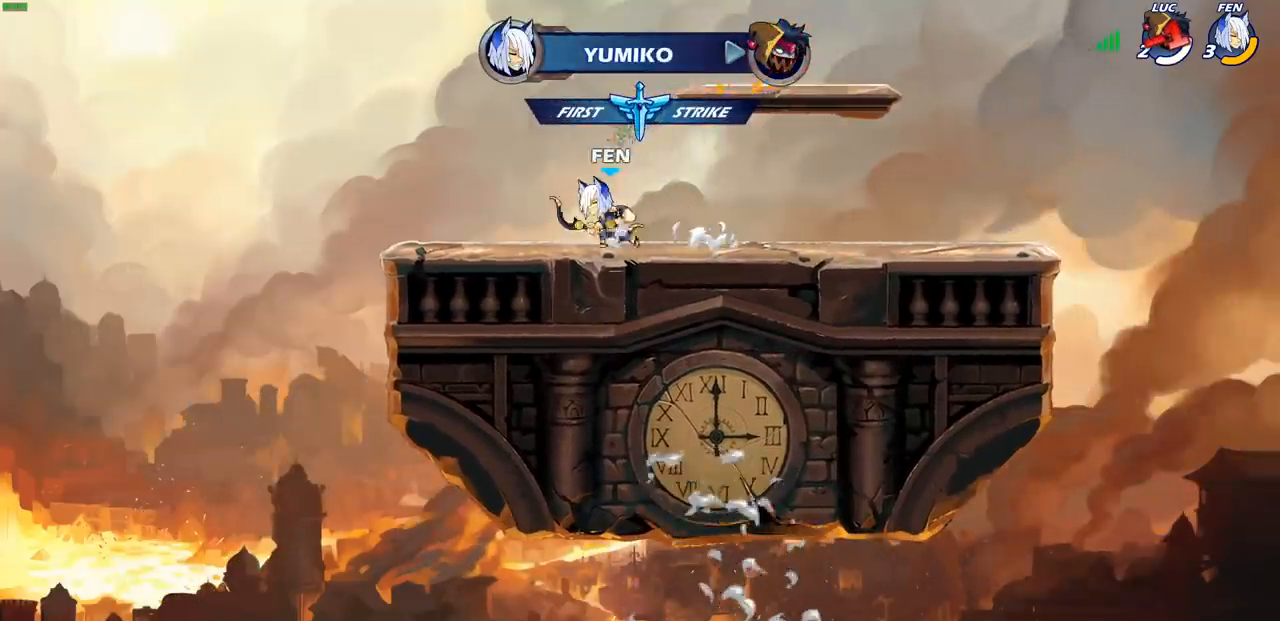
{"dt_ms": 500, "buttons": [], "left_stick": "center", "events": []}
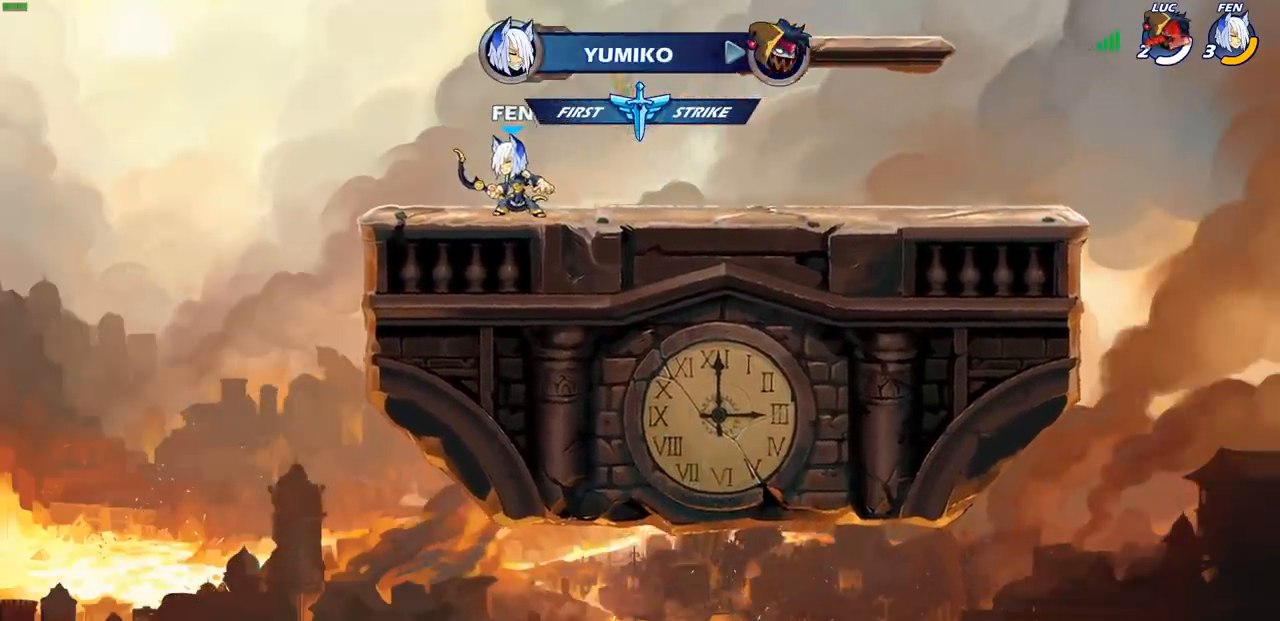
{"dt_ms": 500, "buttons": [], "left_stick": "center", "events": []}
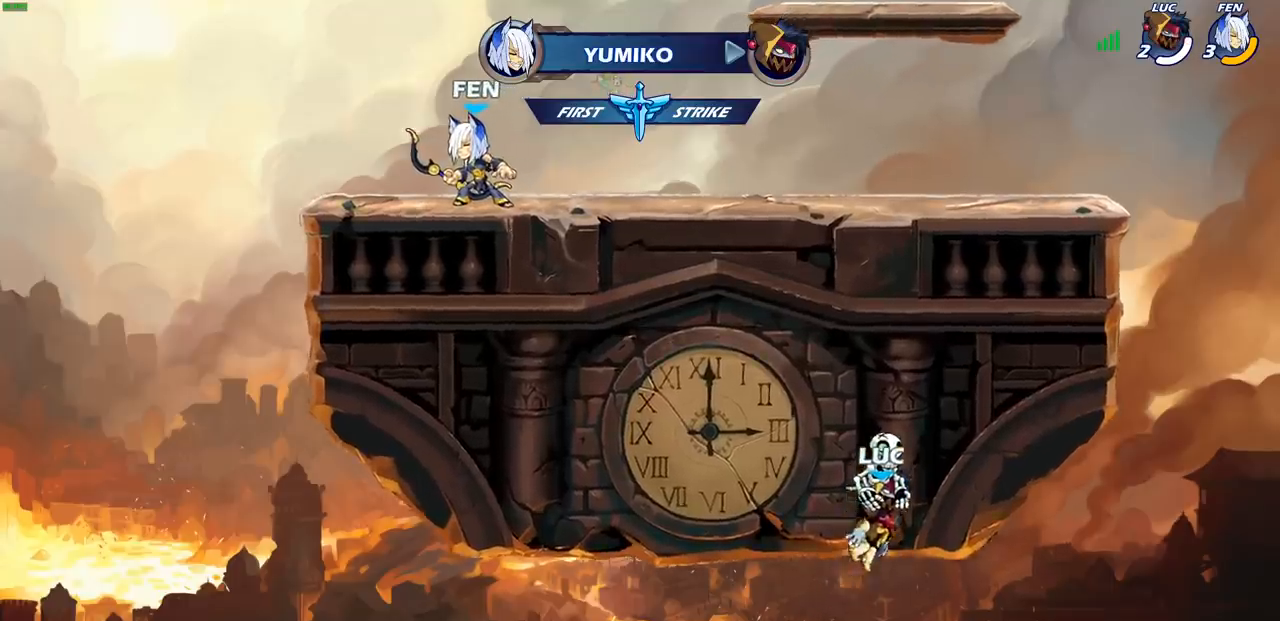
{"dt_ms": 500, "buttons": [], "left_stick": "center", "events": []}
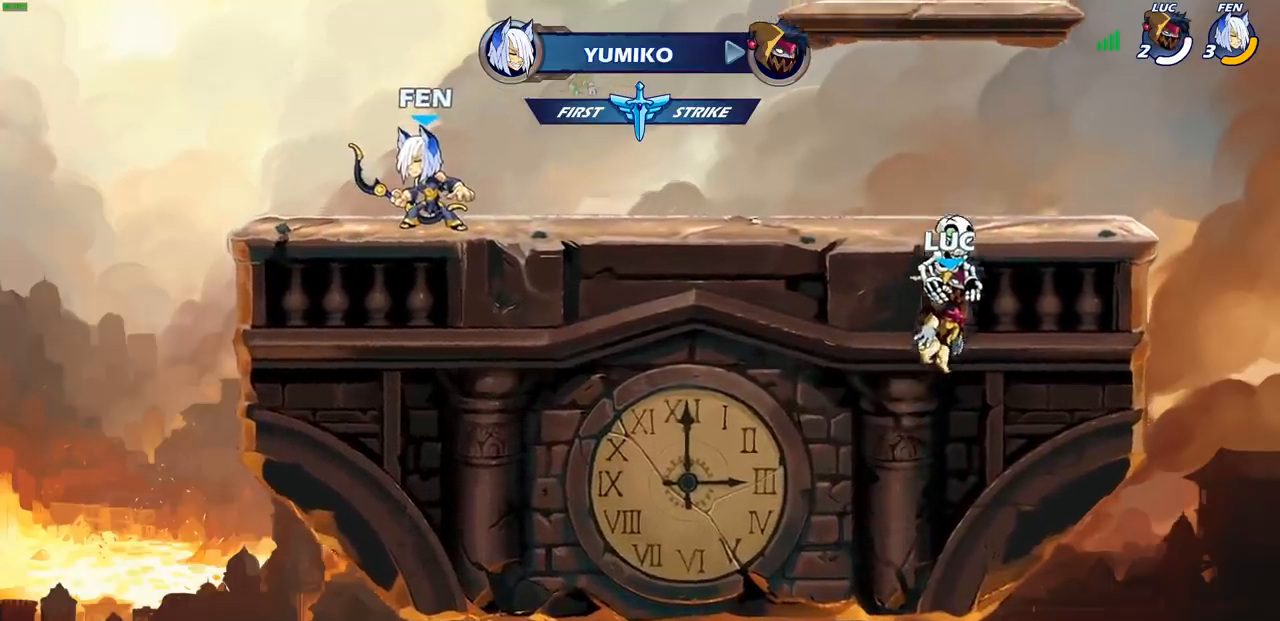
{"dt_ms": 500, "buttons": [], "left_stick": "center", "events": []}
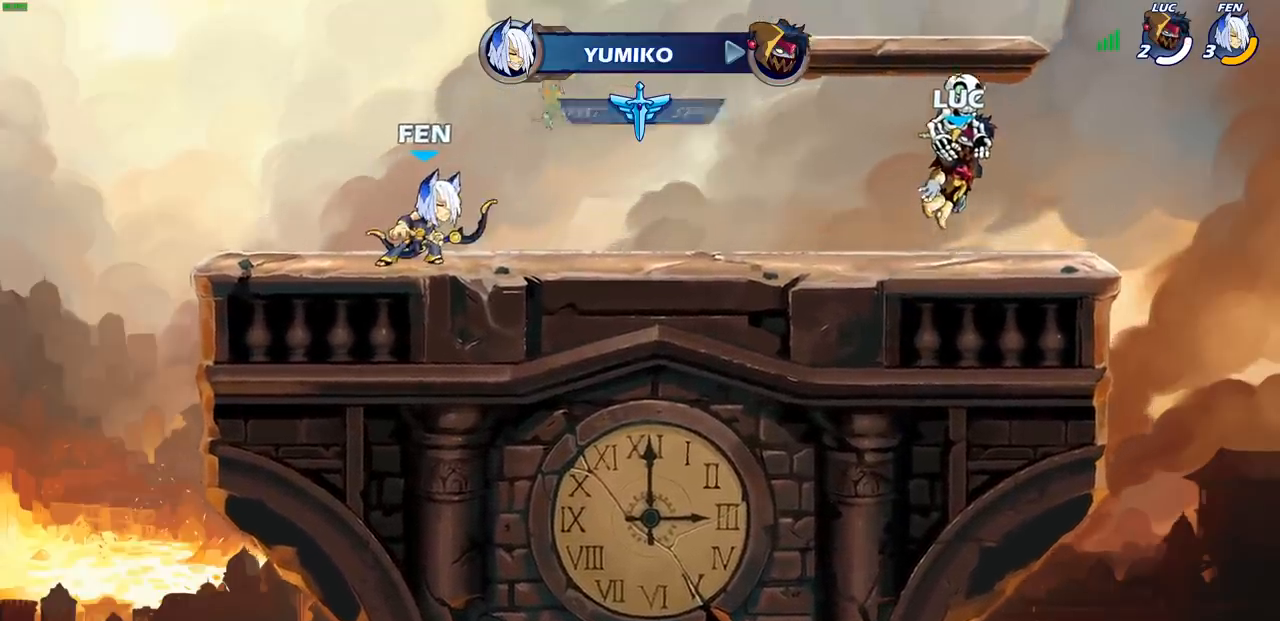
{"dt_ms": 500, "buttons": ["SELECT"], "left_stick": "center", "events": [[233, "SELECT", "down"]]}
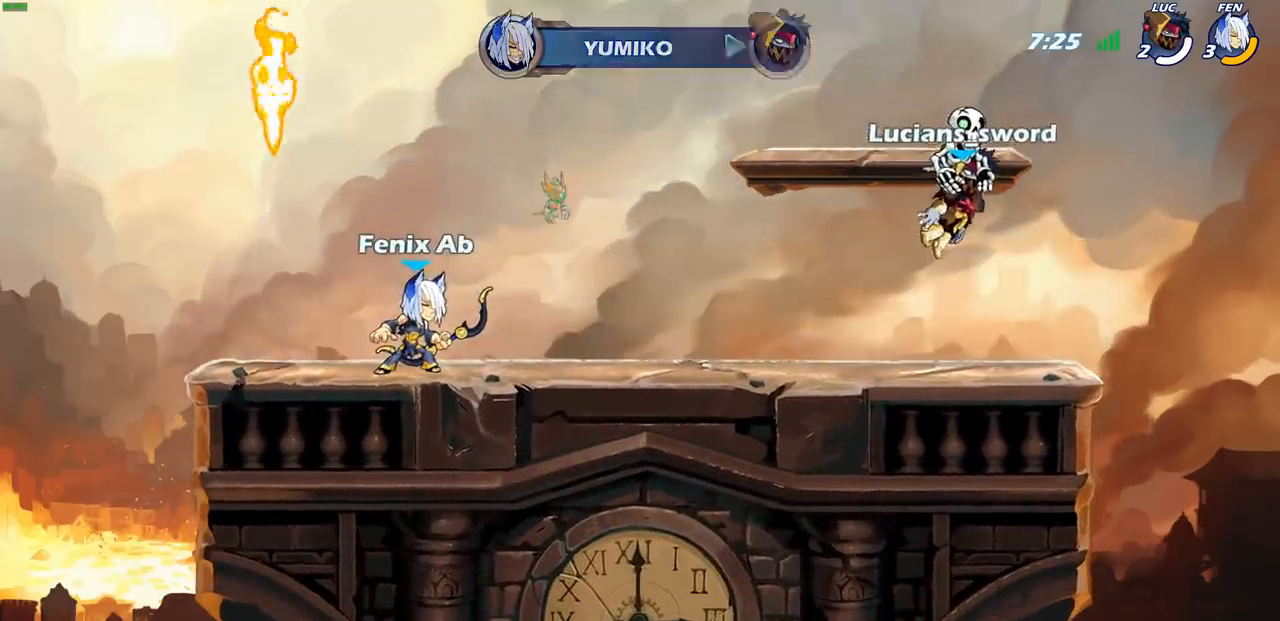
{"dt_ms": 500, "buttons": [], "left_stick": "center", "events": [[167, "SELECT", "up"]]}
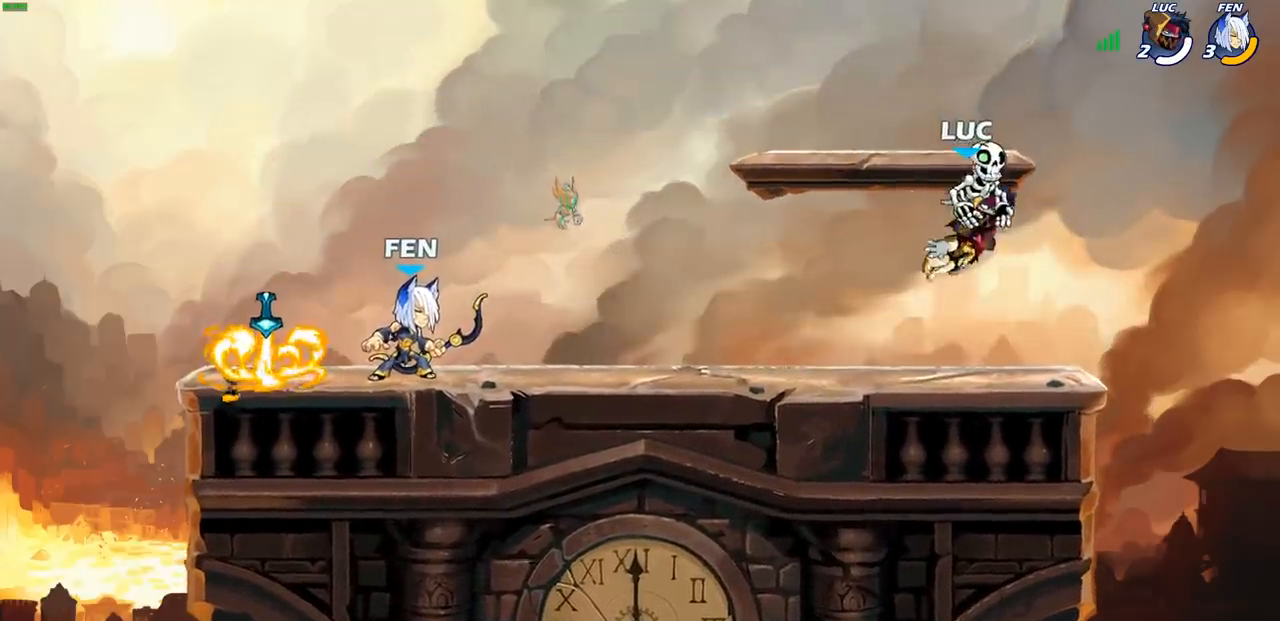
{"dt_ms": 500, "buttons": [], "left_stick": "left", "events": [[483, "left_stick", "left"]]}
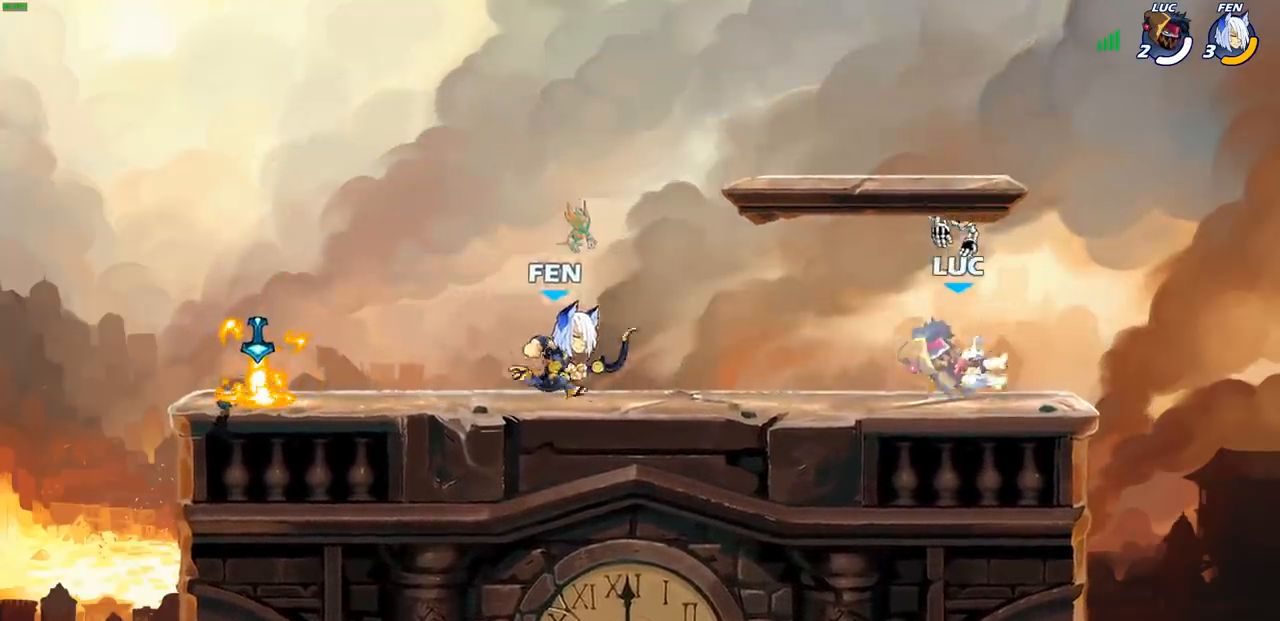
{"dt_ms": 500, "buttons": [], "left_stick": "center", "events": [[317, "left_stick", "center"], [350, "SQUARE", "down"], [450, "SQUARE", "up"]]}
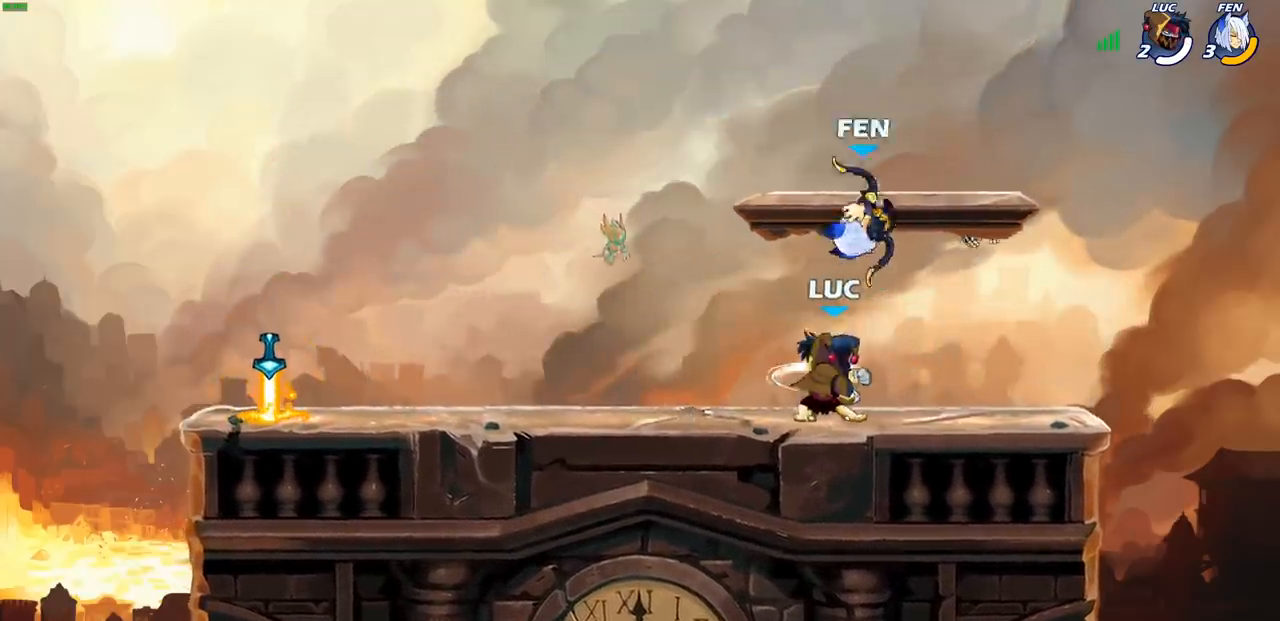
{"dt_ms": 500, "buttons": [], "left_stick": "down", "events": [[67, "SQUARE", "down"], [133, "SQUARE", "up"], [283, "left_stick", "right"], [383, "SQUARE", "down"], [400, "left_stick", "down"], [467, "SQUARE", "up"]]}
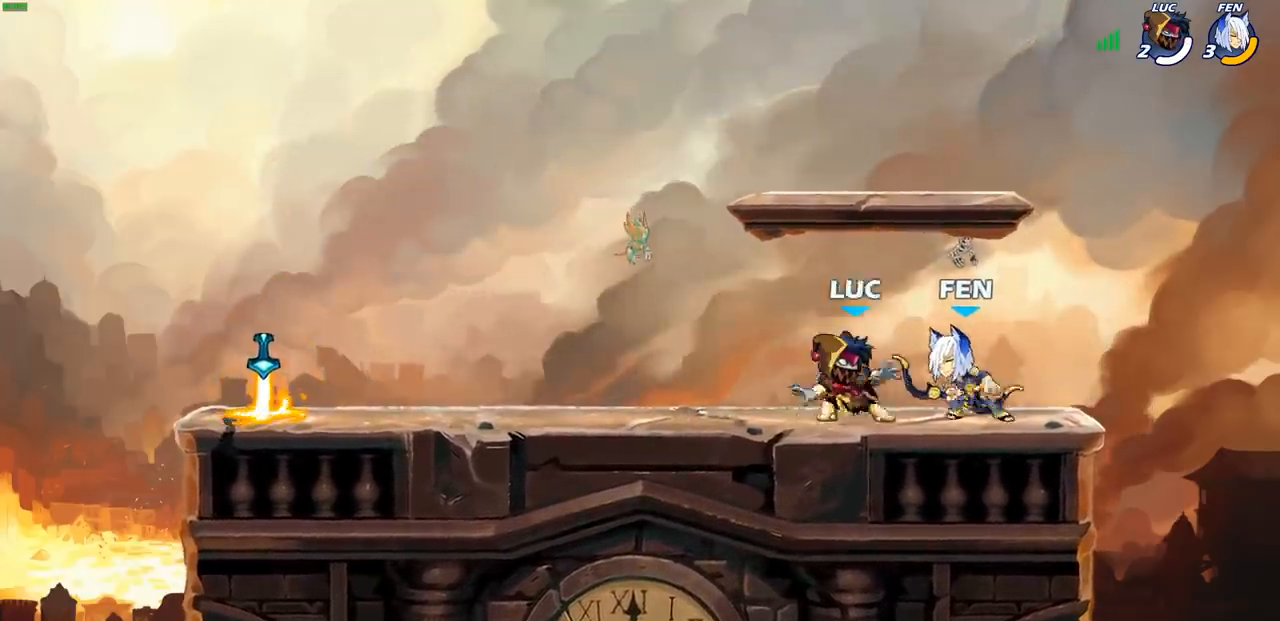
{"dt_ms": 500, "buttons": [], "left_stick": "center", "events": [[50, "left_stick", "center"], [150, "CROSS", "down"], [250, "CIRCLE", "down"], [250, "CROSS", "up"], [283, "left_stick", "right"], [350, "CIRCLE", "up"], [467, "left_stick", "center"]]}
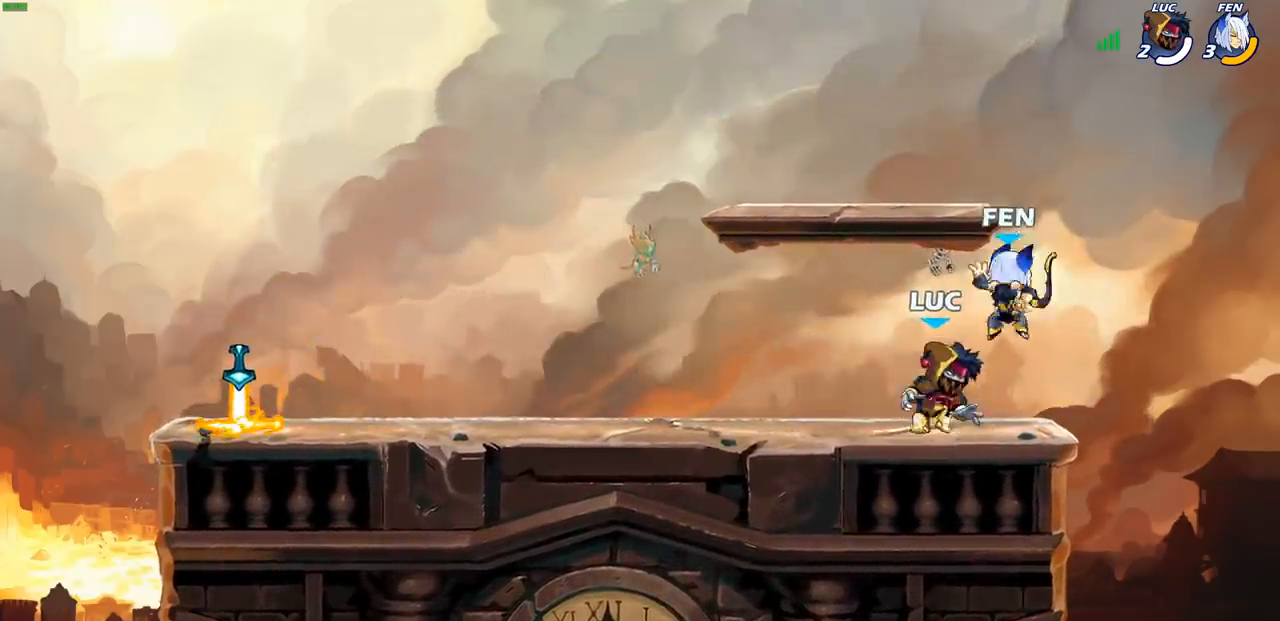
{"dt_ms": 500, "buttons": [], "left_stick": "left"}
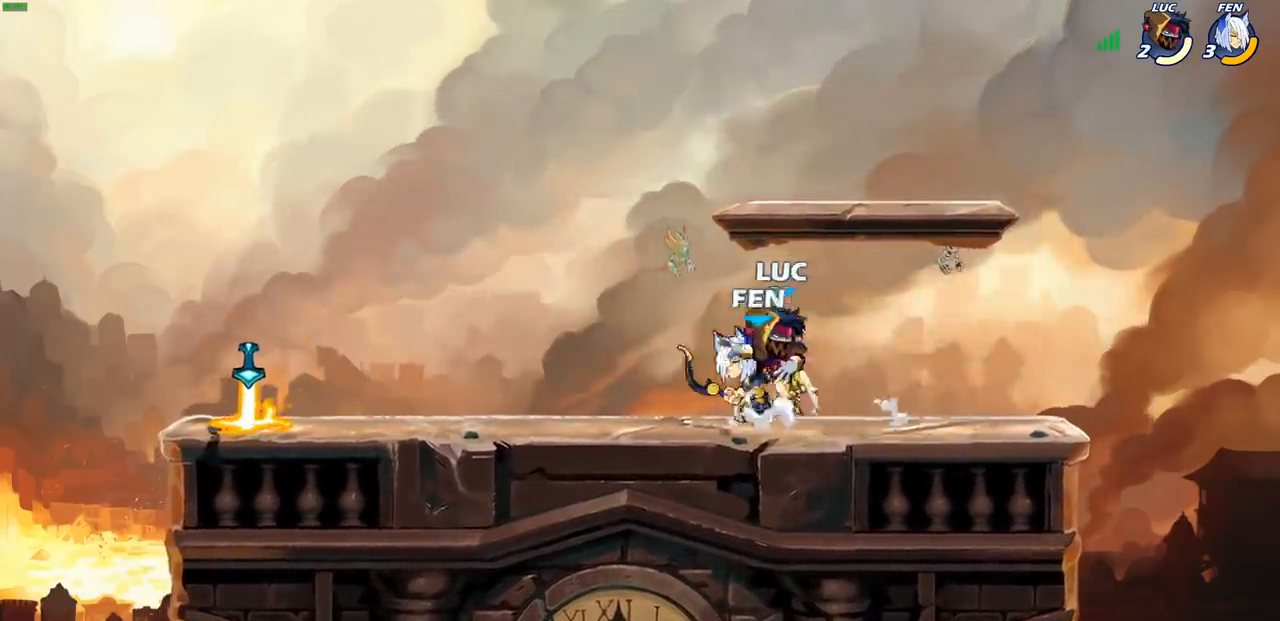
{"dt_ms": 500, "buttons": [], "left_stick": "left", "events": [[17, "CROSS", "down"], [17, "R1", "down"], [17, "R2", "down"], [67, "left_stick", "up-left"], [167, "R1", "up"], [233, "CROSS", "up"], [250, "R2", "up"], [300, "left_stick", "down-left"], [483, "left_stick", "left"]]}
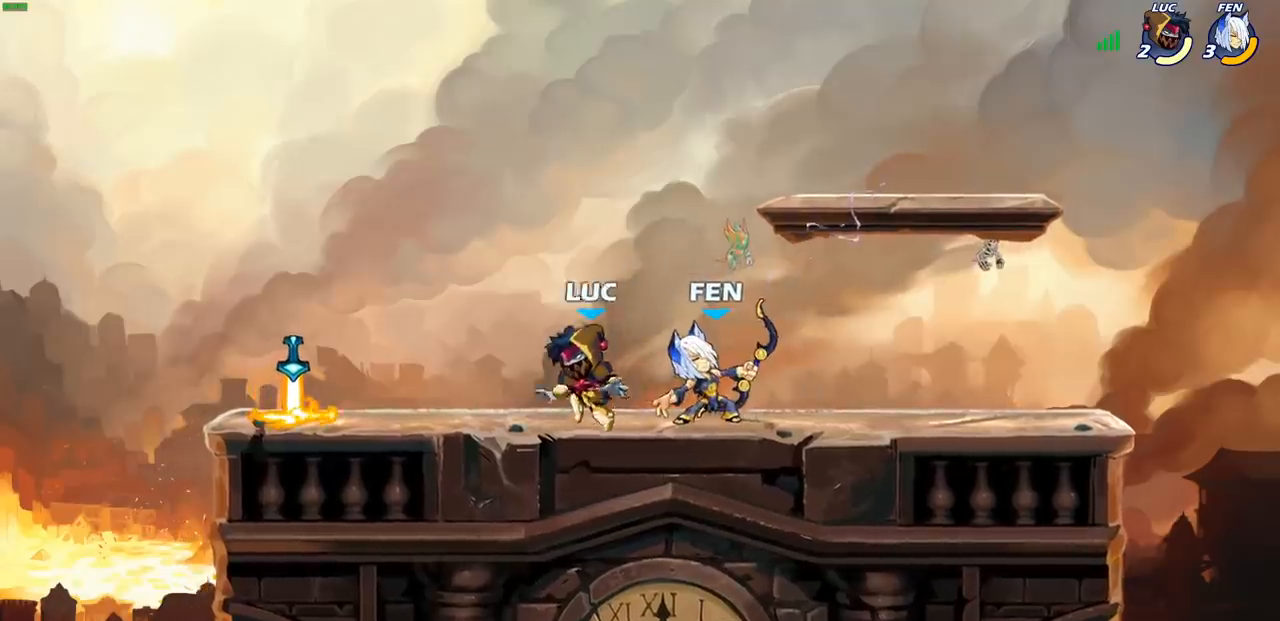
{"dt_ms": 500, "buttons": [], "left_stick": "right", "events": [[100, "R2", "down"], [250, "R2", "up"], [333, "R1", "down"], [350, "left_stick", "up-right"], [417, "left_stick", "right"], [433, "R1", "up"]]}
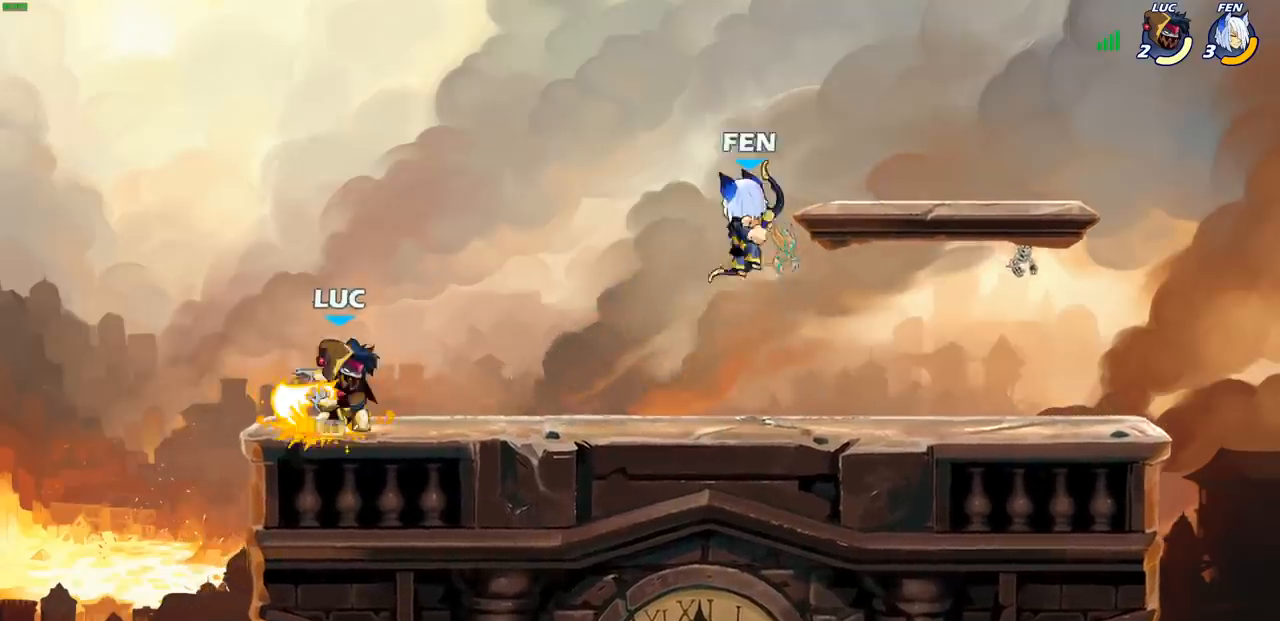
{"dt_ms": 500, "buttons": [], "left_stick": "center", "events": [[83, "R1", "down"], [83, "R2", "down"], [167, "R1", "up"], [167, "R2", "up"], [200, "CIRCLE", "down"], [300, "CIRCLE", "up"], [317, "left_stick", "center"]]}
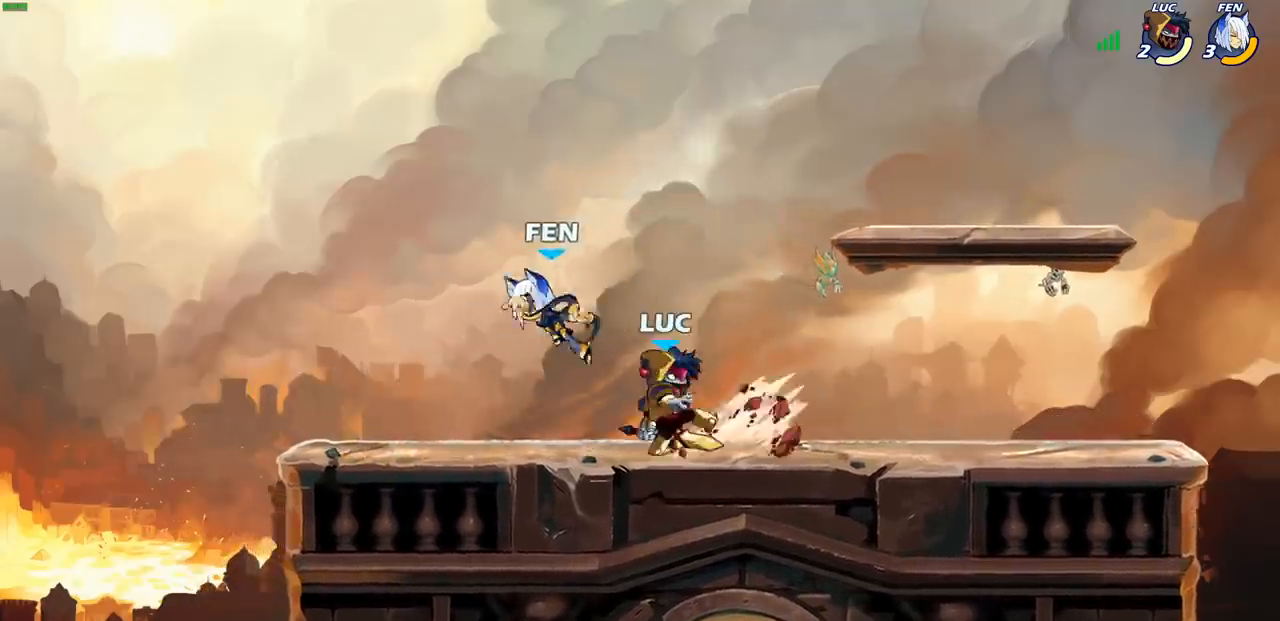
{"dt_ms": 500, "buttons": ["CROSS"], "left_stick": "right", "events": [[333, "left_stick", "right"], [483, "CROSS", "down"]]}
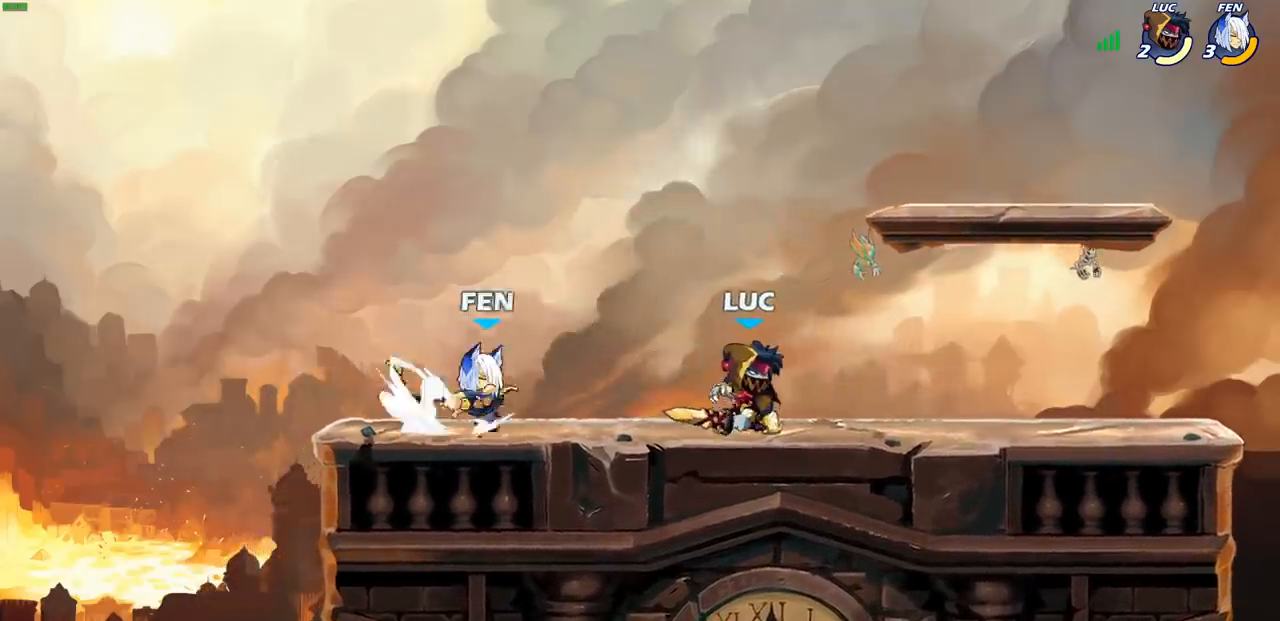
{"dt_ms": 500, "buttons": ["SQUARE"], "left_stick": "left", "events": [[67, "R2", "down"], [83, "R1", "down"], [117, "left_stick", "up"], [133, "CROSS", "up"], [200, "R1", "up"], [250, "R2", "up"], [283, "left_stick", "down-left"], [417, "left_stick", "left"], [450, "SQUARE", "down"]]}
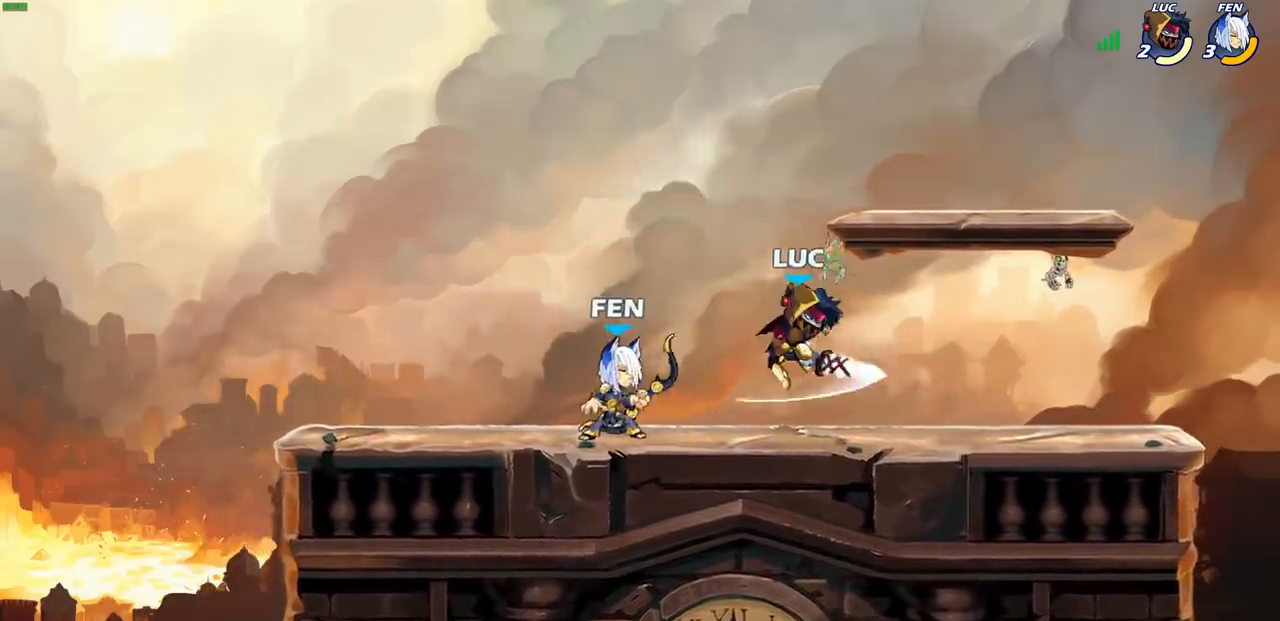
{"dt_ms": 500, "buttons": [], "left_stick": "left", "events": [[33, "SQUARE", "up"]]}
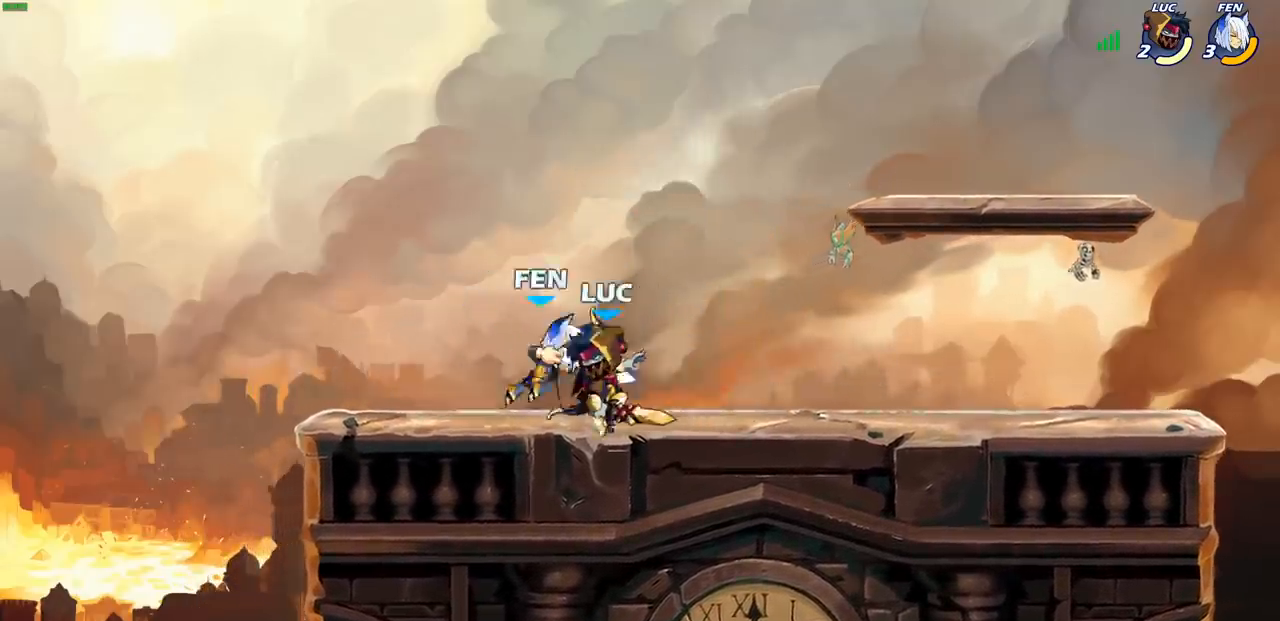
{"dt_ms": 500, "buttons": ["CROSS", "R1", "R2"], "left_stick": "up", "events": [[133, "left_stick", "center"], [350, "left_stick", "up"], [367, "CROSS", "down"], [367, "R2", "down"], [383, "R1", "down"]]}